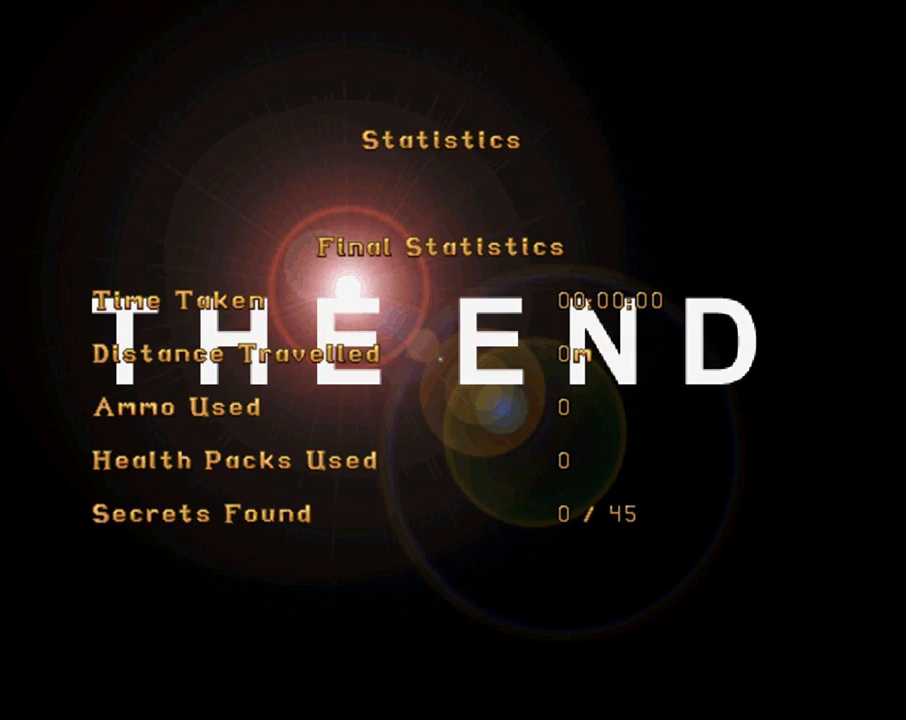
Gameplay with a controller (PlayStation layout); each line is a JSON object with the inputs held at the frame after it. "events" lists button and stick changes between this image and that frame as [ms after this image, input, new state], when the widget could be followed in between. Not read: R1 right_stick.
{"buttons": [], "left_stick": "center", "events": [[200, "START", "down"], [367, "START", "up"]]}
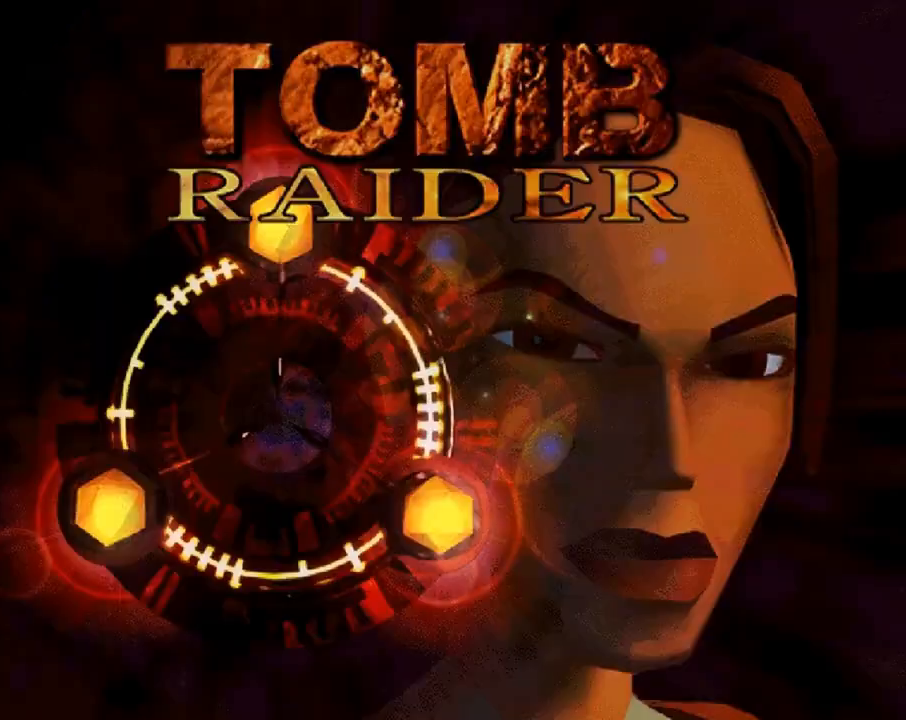
{"buttons": [], "left_stick": "center", "events": []}
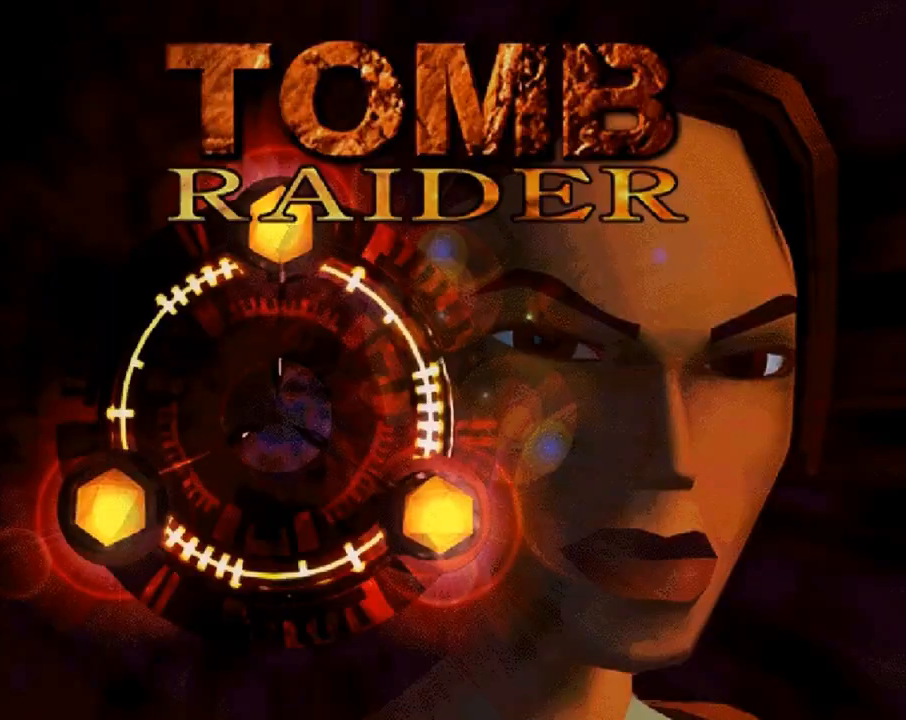
{"buttons": [], "left_stick": "center", "events": []}
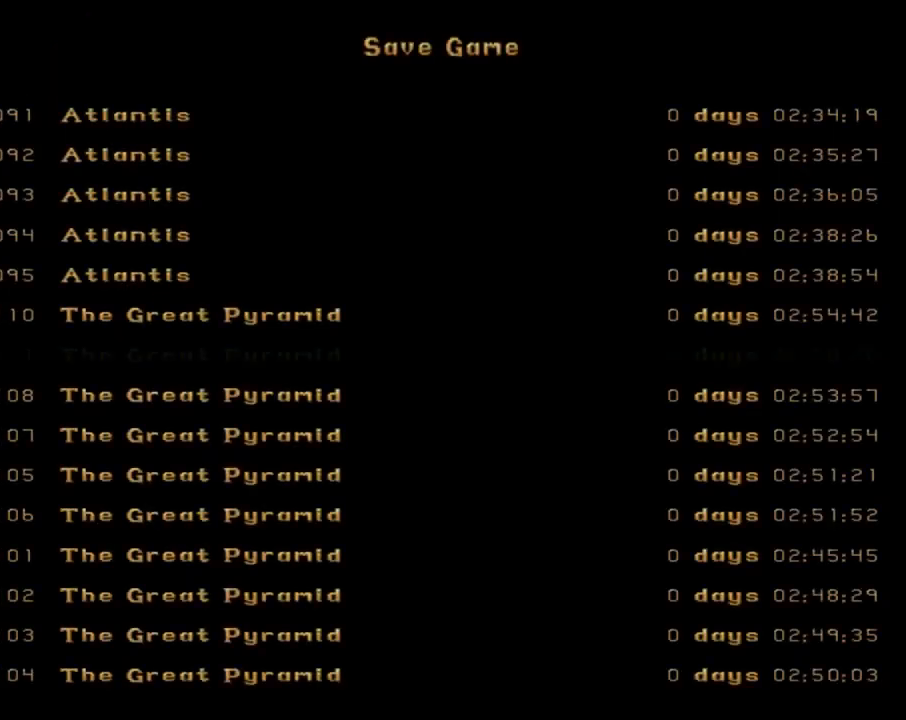
{"buttons": [], "left_stick": "center", "events": []}
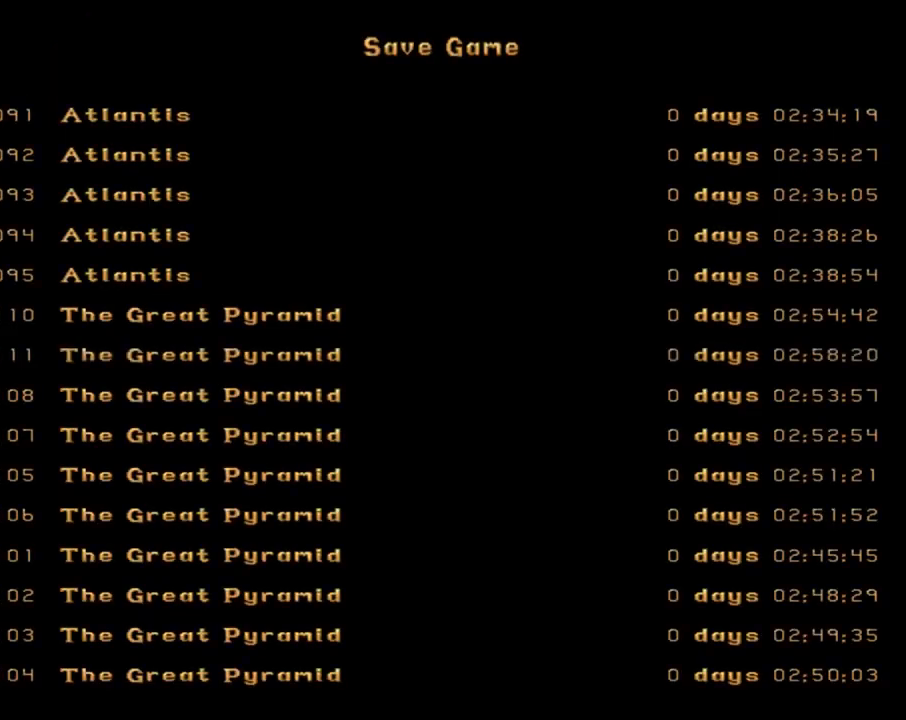
{"buttons": [], "left_stick": "center", "events": []}
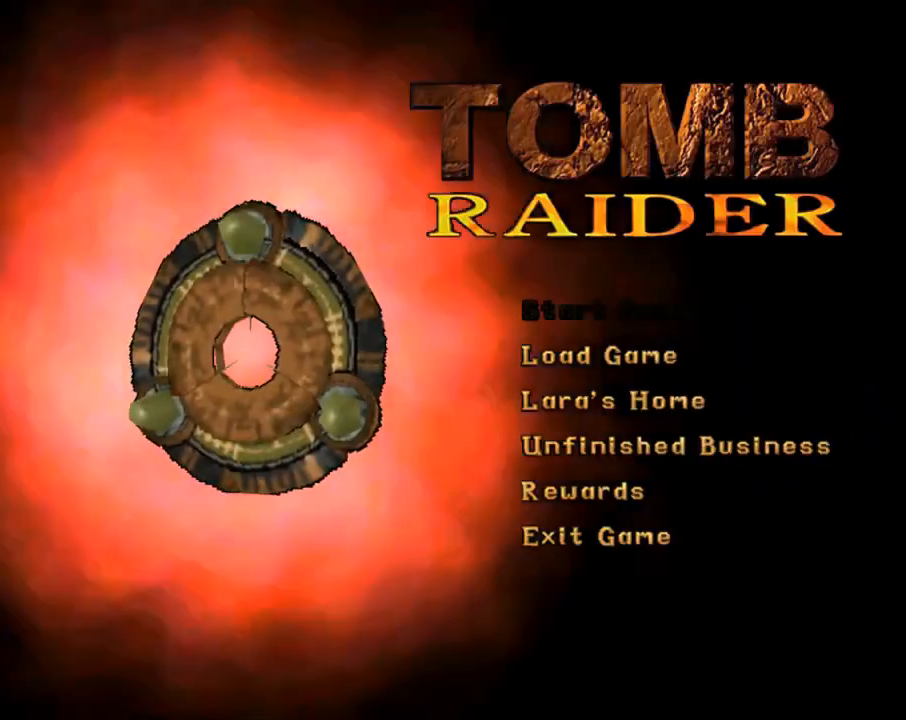
{"buttons": [], "left_stick": "center", "events": []}
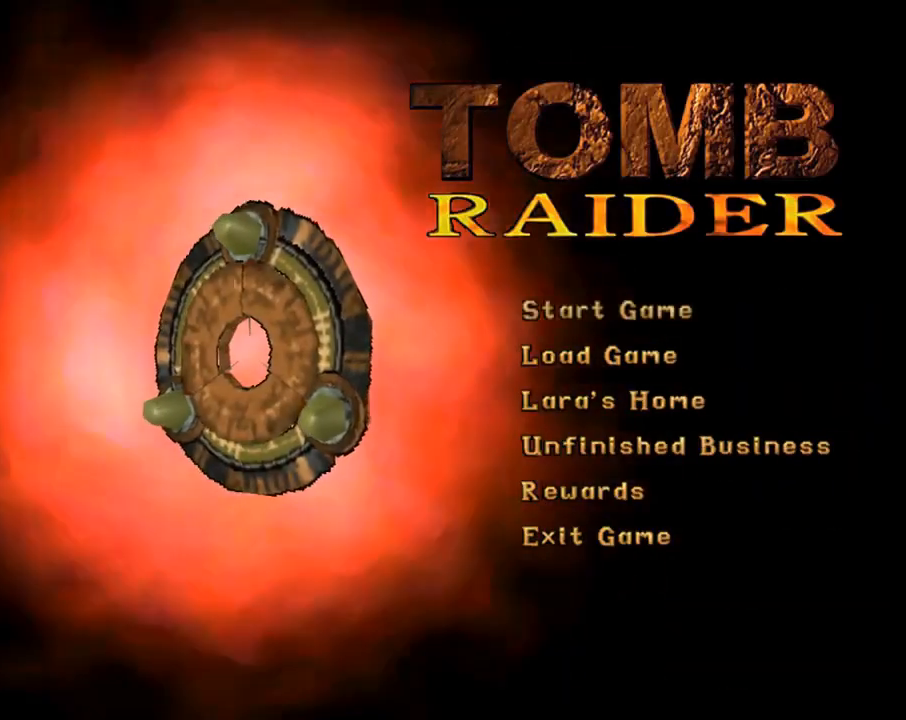
{"buttons": [], "left_stick": "center", "events": [[100, "DPAD_DOWN", "down"], [233, "DPAD_DOWN", "up"], [367, "DPAD_UP", "down"], [500, "DPAD_UP", "up"]]}
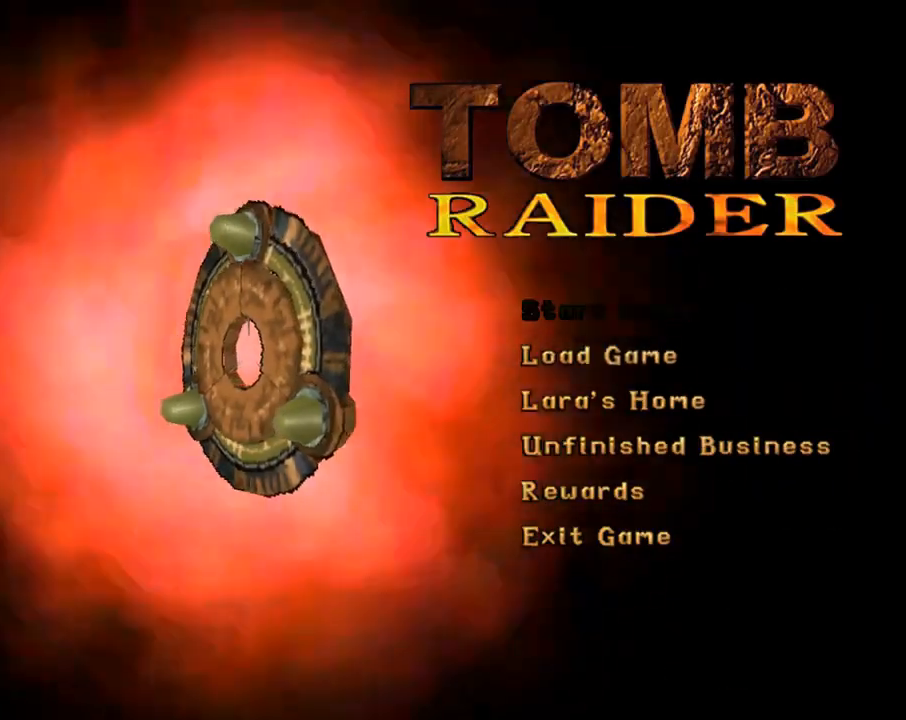
{"buttons": [], "left_stick": "center", "events": [[133, "CROSS", "down"], [267, "CROSS", "up"]]}
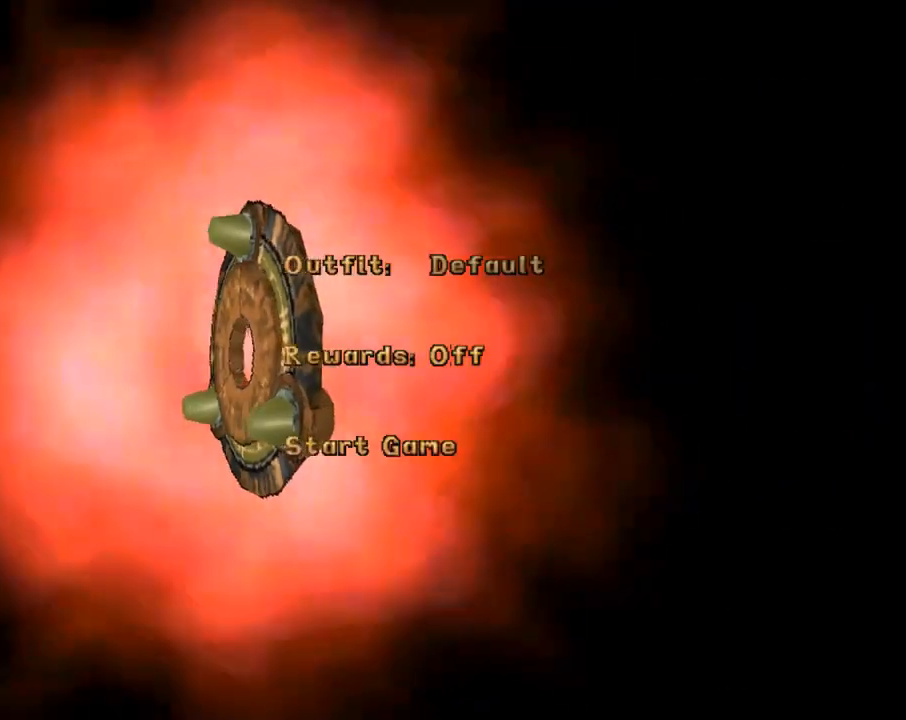
{"buttons": [], "left_stick": "center", "events": []}
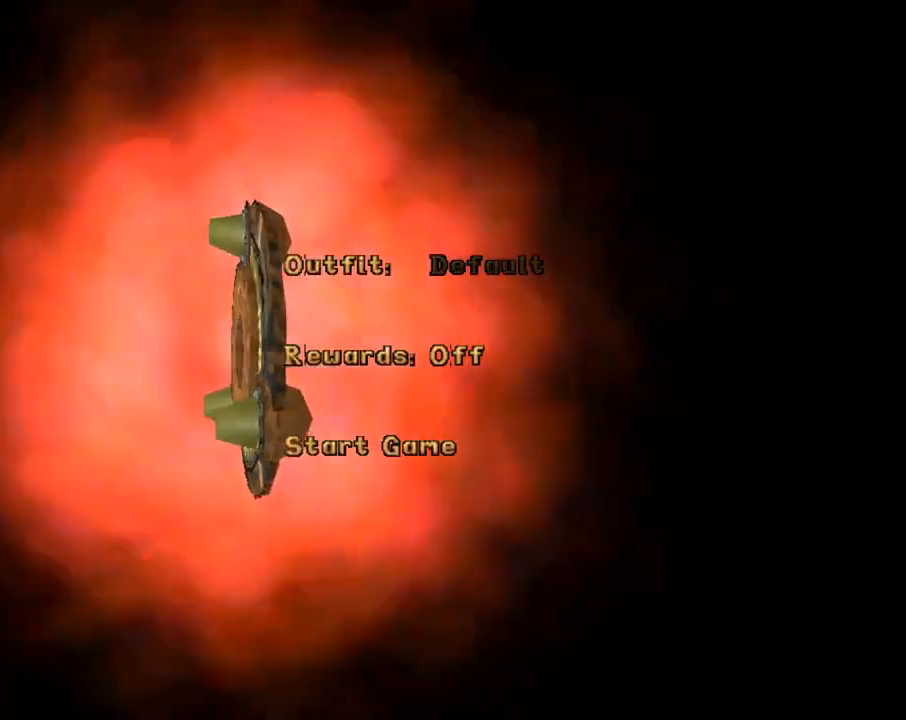
{"buttons": [], "left_stick": "center", "events": [[100, "DPAD_DOWN", "down"], [233, "DPAD_DOWN", "up"]]}
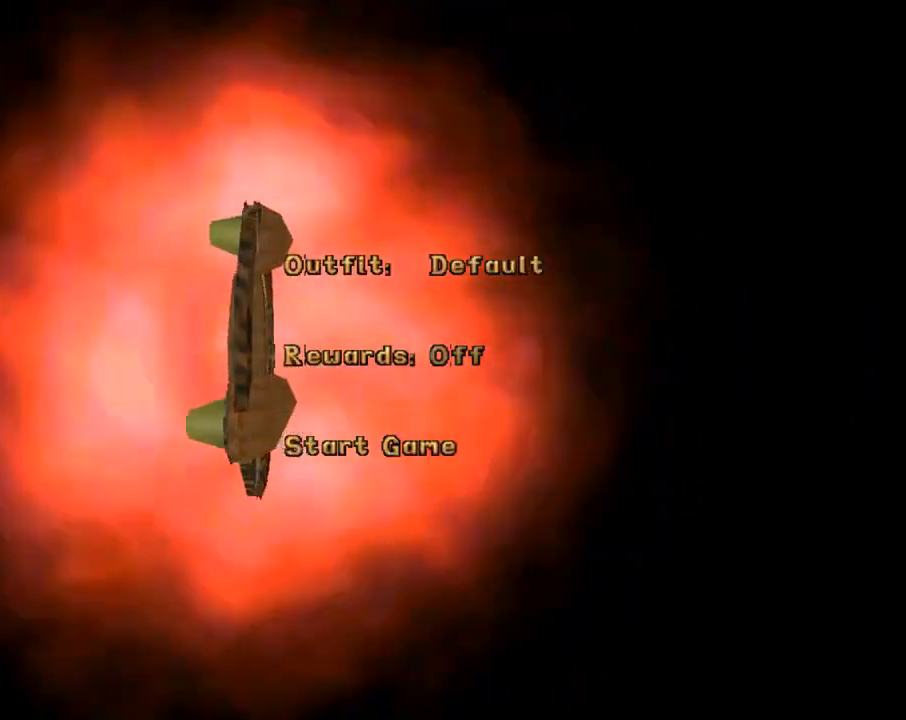
{"buttons": [], "left_stick": "center", "events": [[233, "DPAD_RIGHT", "down"], [333, "DPAD_RIGHT", "up"]]}
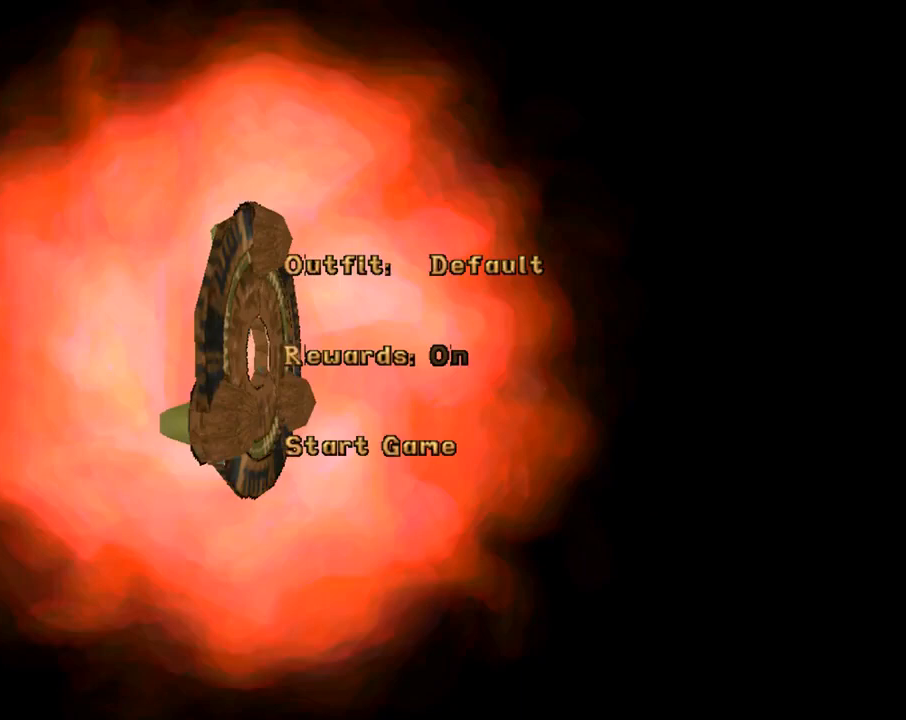
{"buttons": [], "left_stick": "center", "events": []}
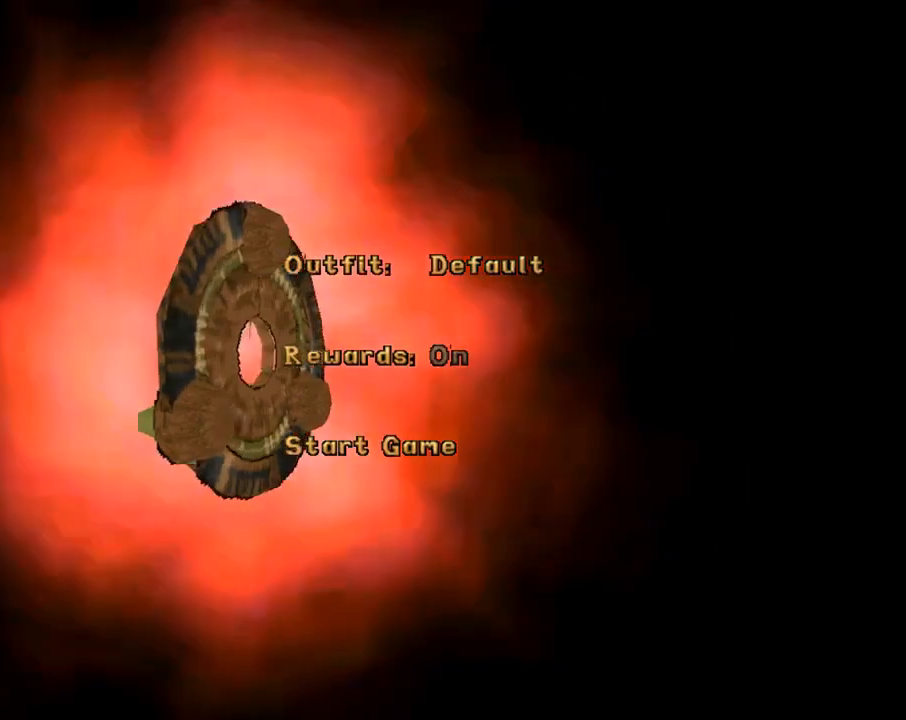
{"buttons": [], "left_stick": "center", "events": [[333, "DPAD_DOWN", "down"], [433, "DPAD_DOWN", "up"]]}
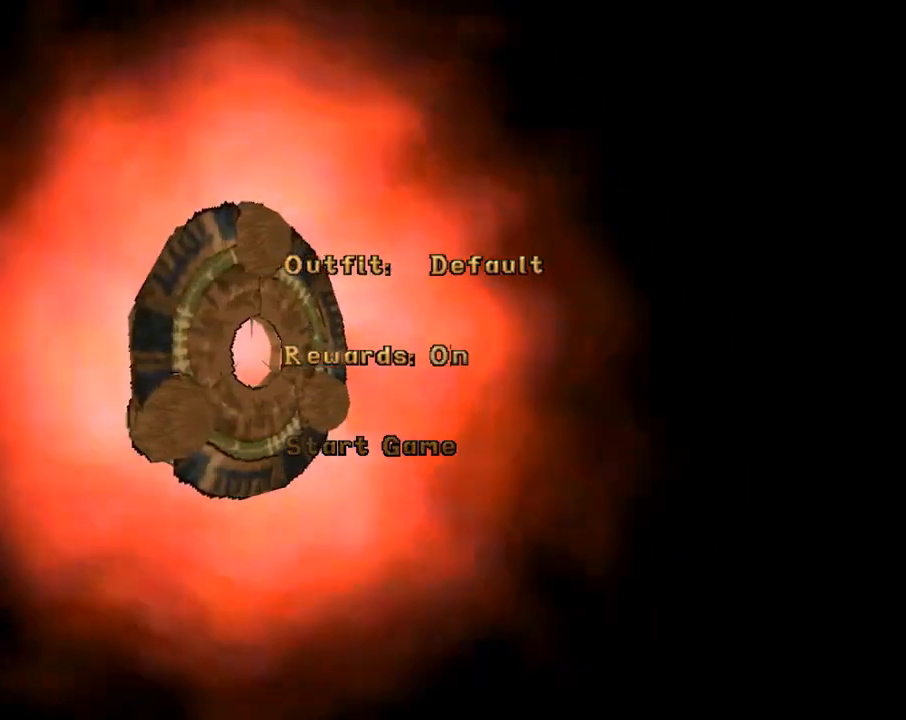
{"buttons": [], "left_stick": "center", "events": [[233, "CROSS", "down"], [333, "CROSS", "up"]]}
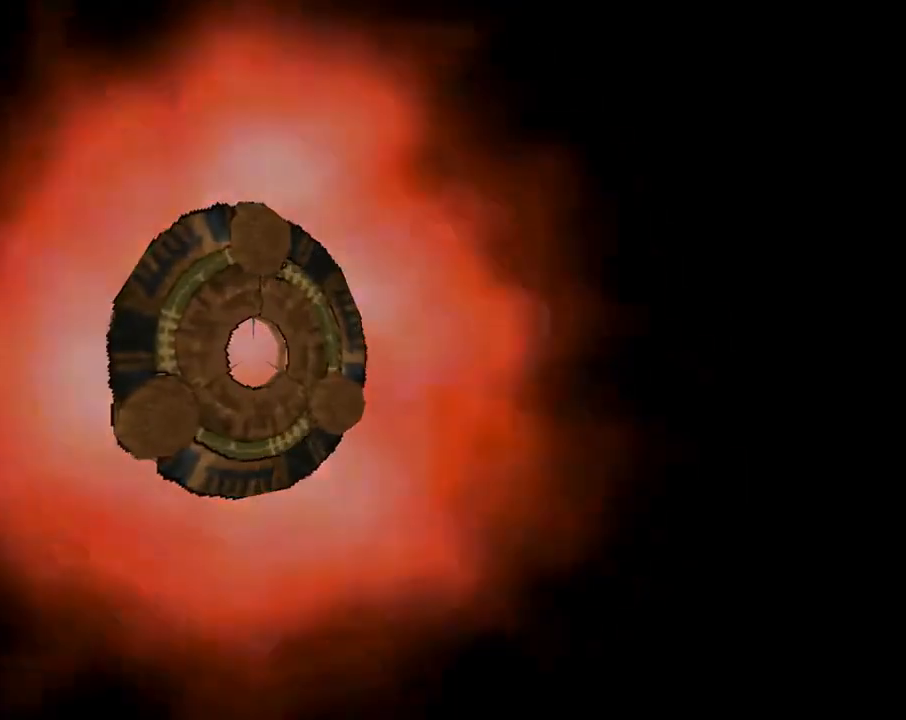
{"buttons": [], "left_stick": "center", "events": []}
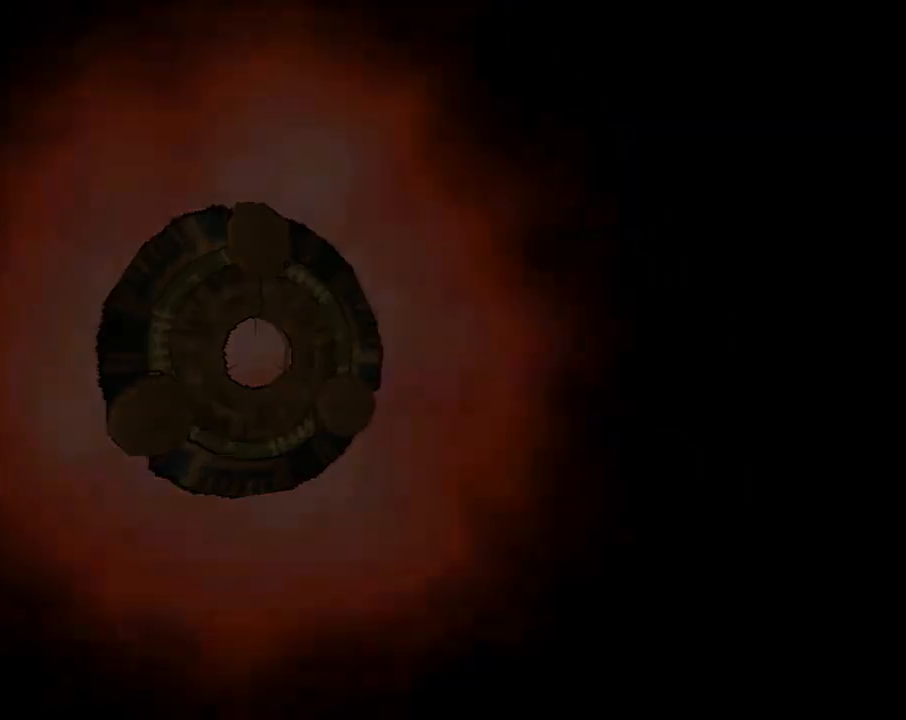
{"buttons": [], "left_stick": "center", "events": []}
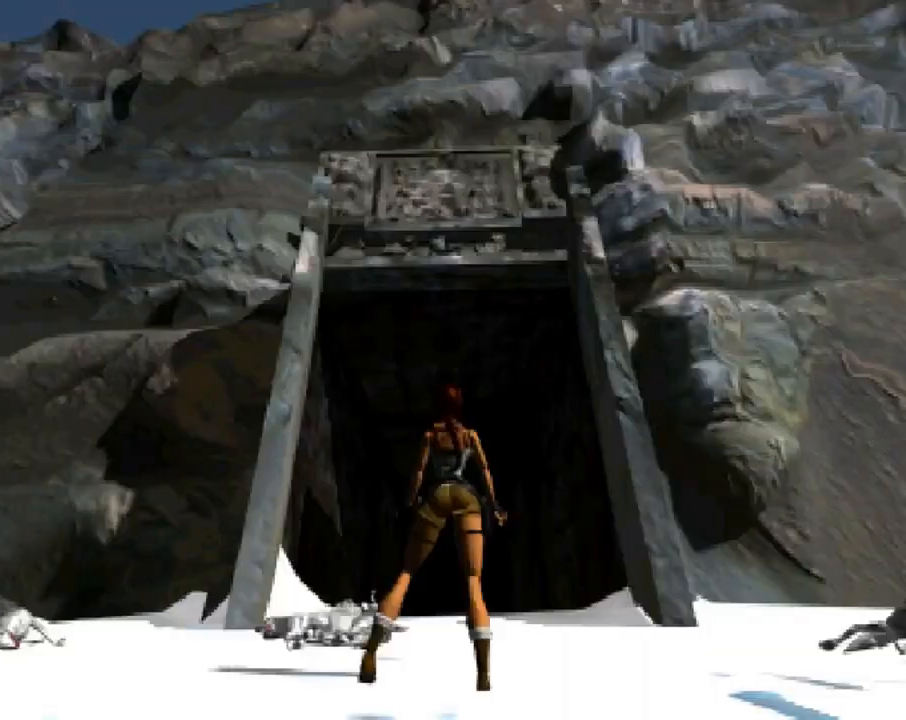
{"buttons": [], "left_stick": "center", "events": []}
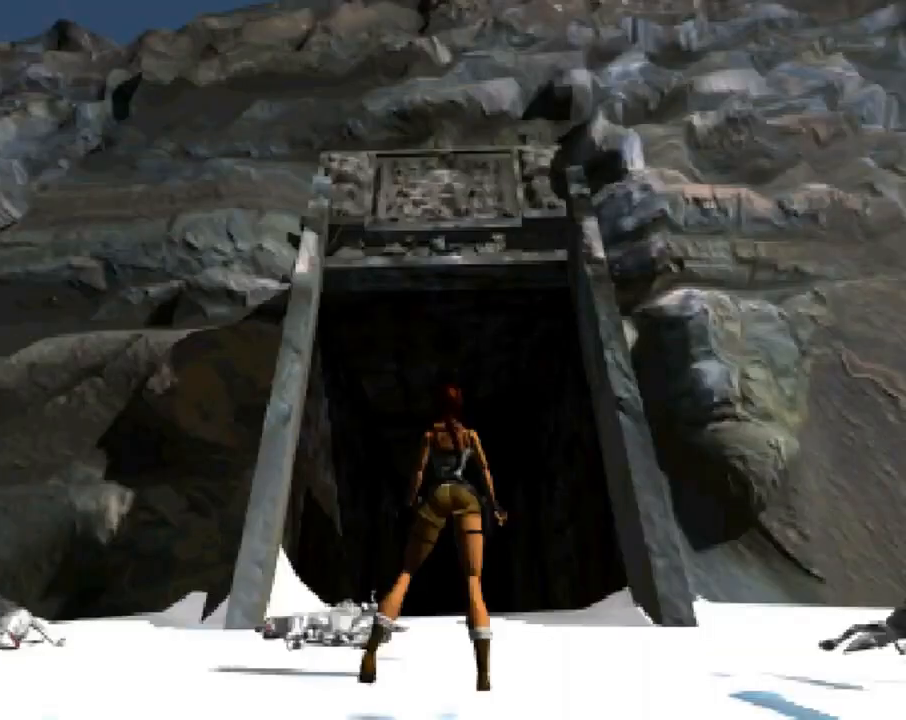
{"buttons": [], "left_stick": "center", "events": []}
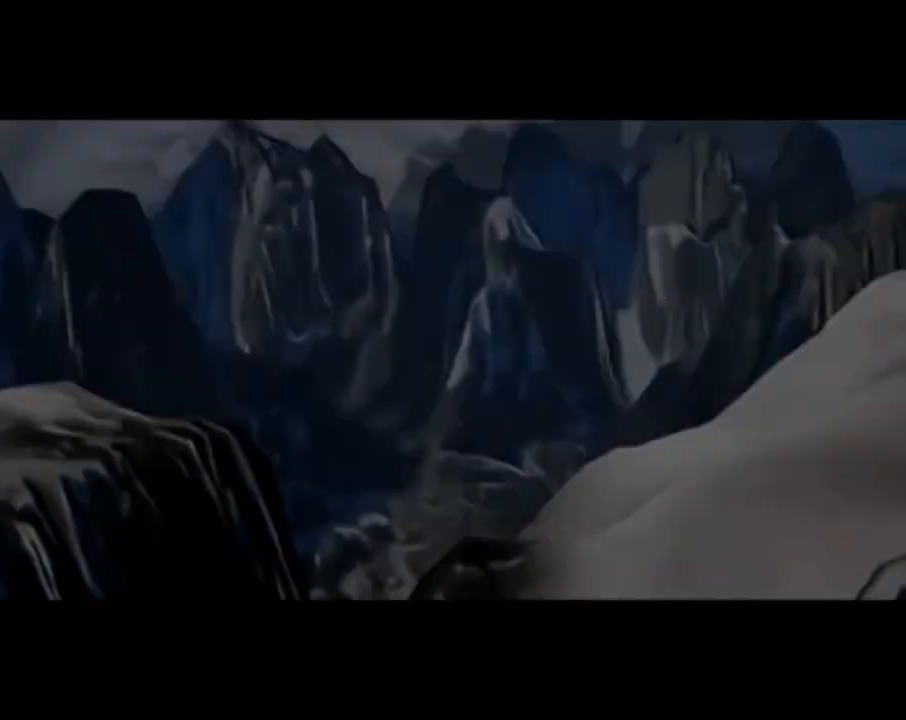
{"buttons": [], "left_stick": "center", "events": []}
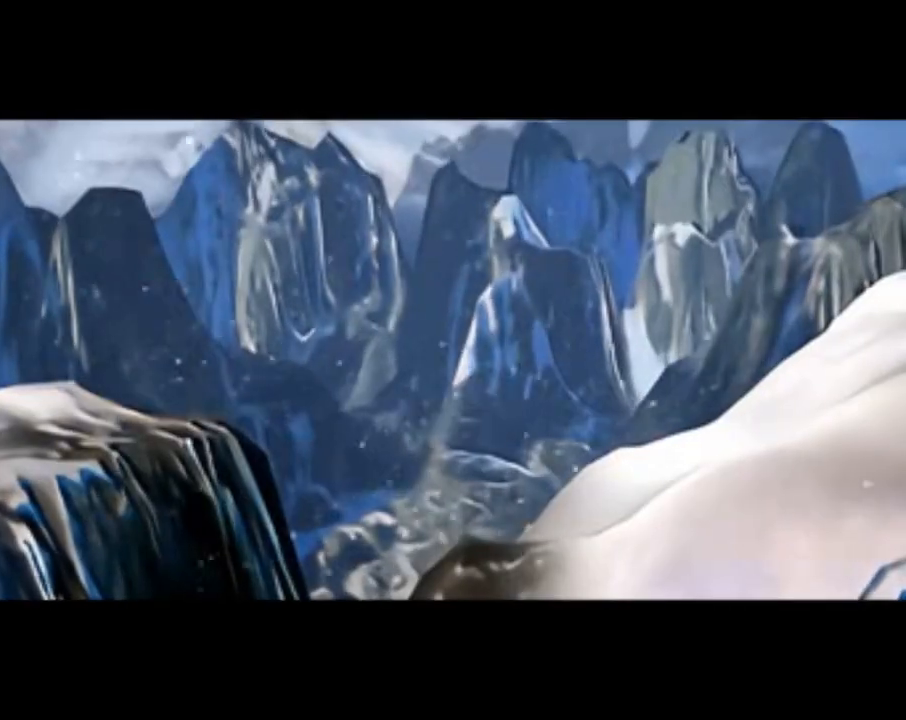
{"buttons": [], "left_stick": "center", "events": []}
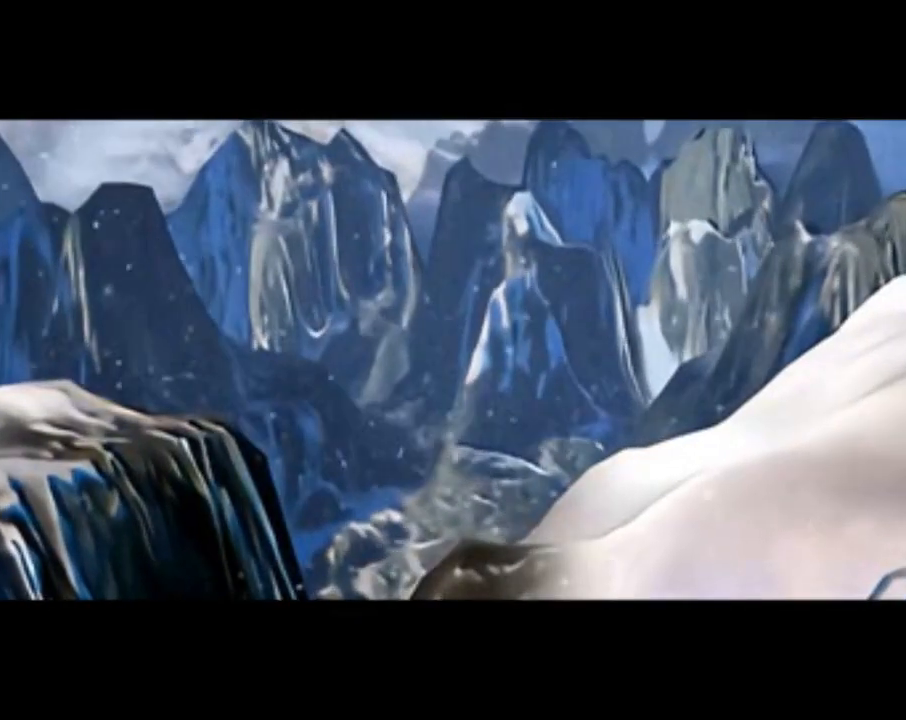
{"buttons": [], "left_stick": "center", "events": []}
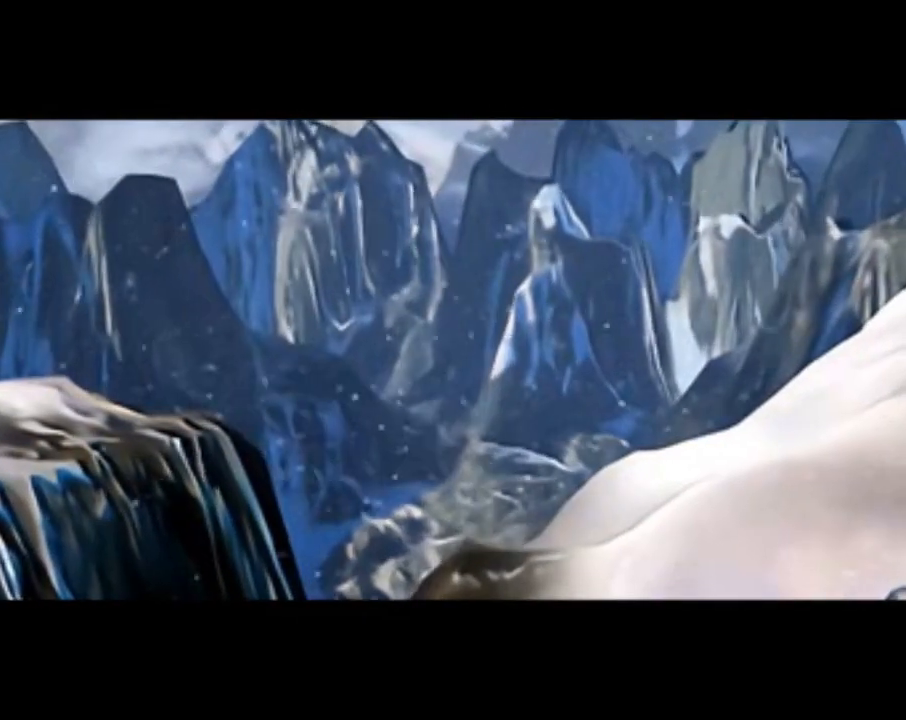
{"buttons": [], "left_stick": "center", "events": []}
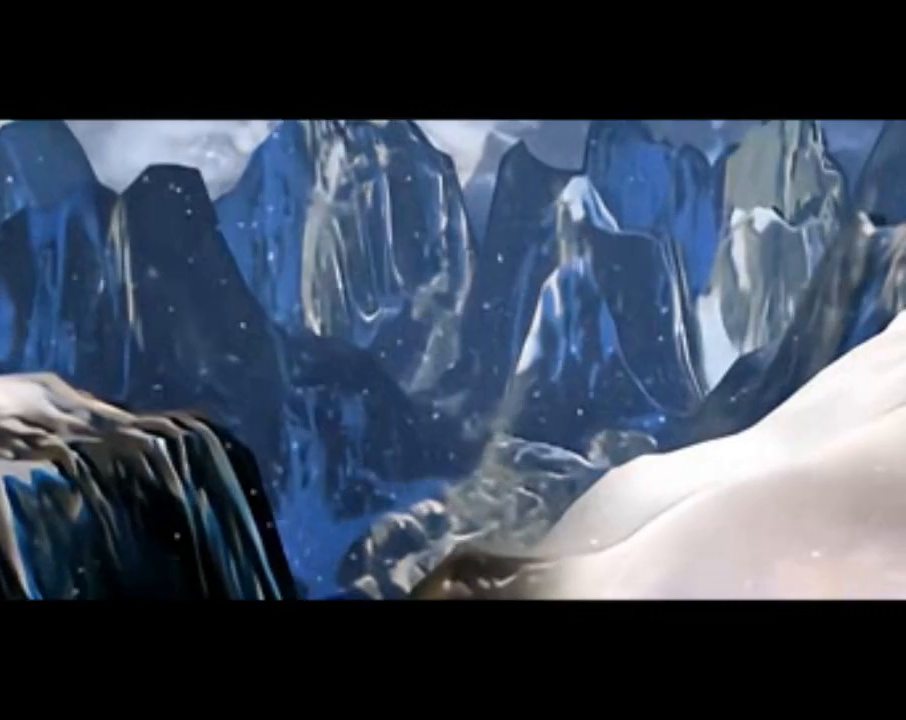
{"buttons": [], "left_stick": "center", "events": [[67, "START", "down"], [267, "START", "up"]]}
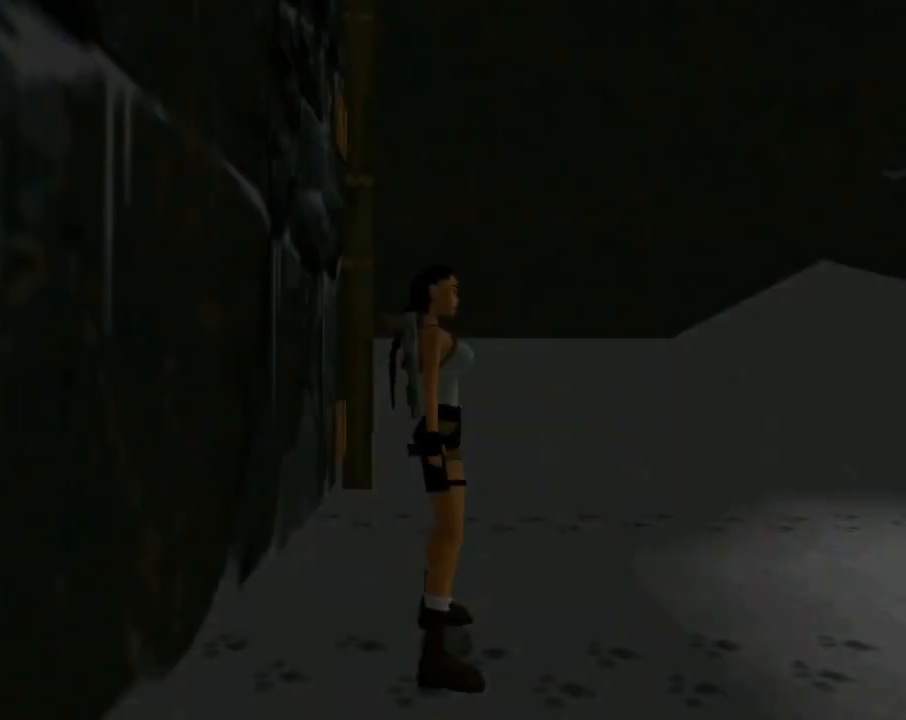
{"buttons": [], "left_stick": "center", "events": []}
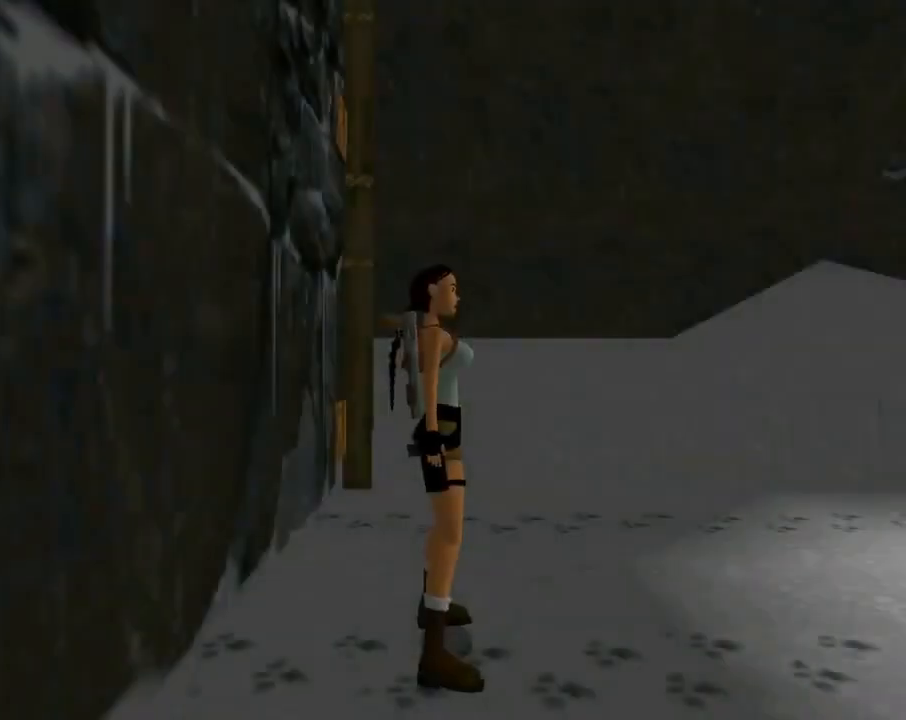
{"buttons": ["DPAD_UP"], "left_stick": "center", "events": [[133, "DPAD_UP", "down"]]}
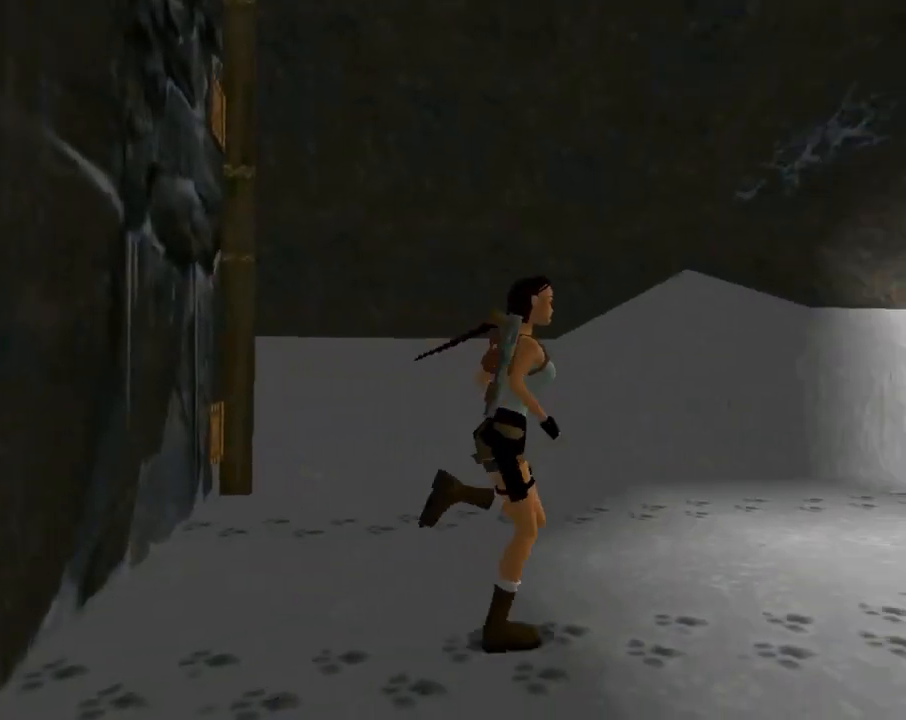
{"buttons": ["TRIANGLE"], "left_stick": "center", "events": [[200, "DPAD_UP", "up"], [400, "TRIANGLE", "down"]]}
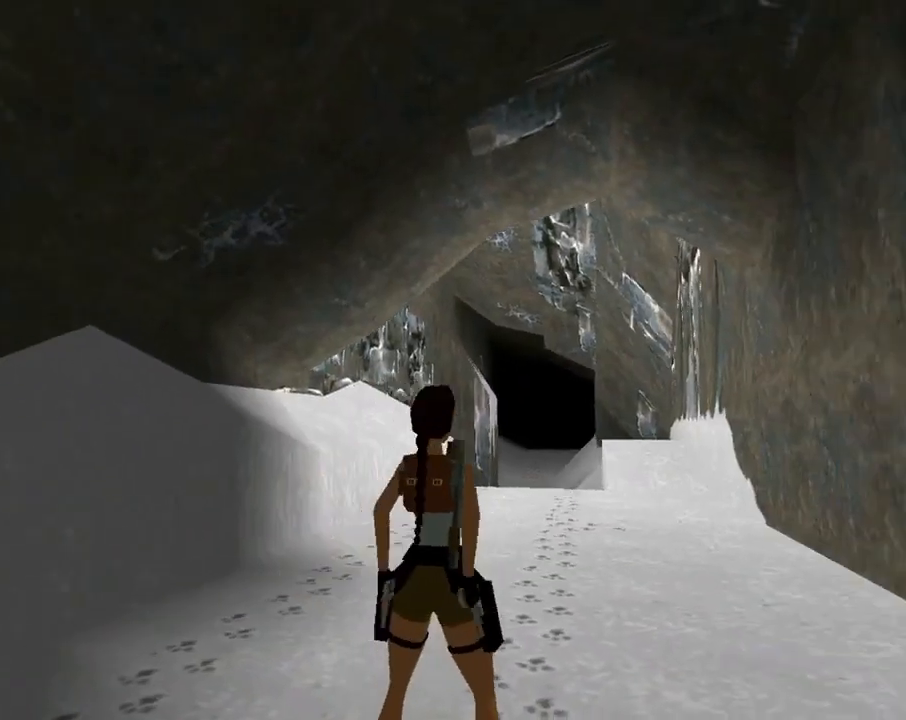
{"buttons": [], "left_stick": "center", "events": [[67, "TRIANGLE", "up"]]}
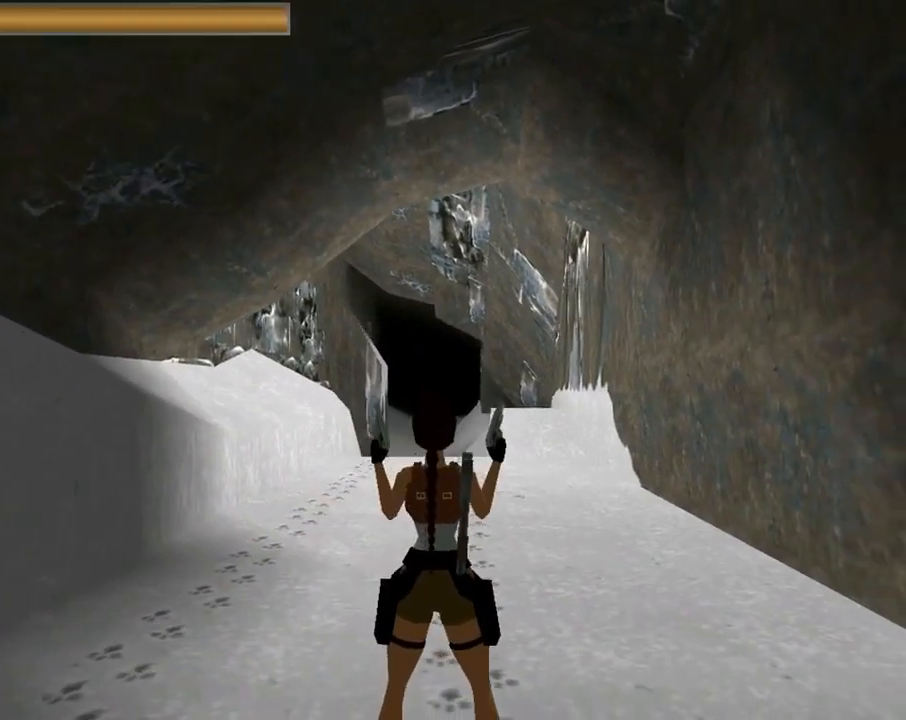
{"buttons": [], "left_stick": "center", "events": [[233, "TRIANGLE", "down"], [467, "TRIANGLE", "up"]]}
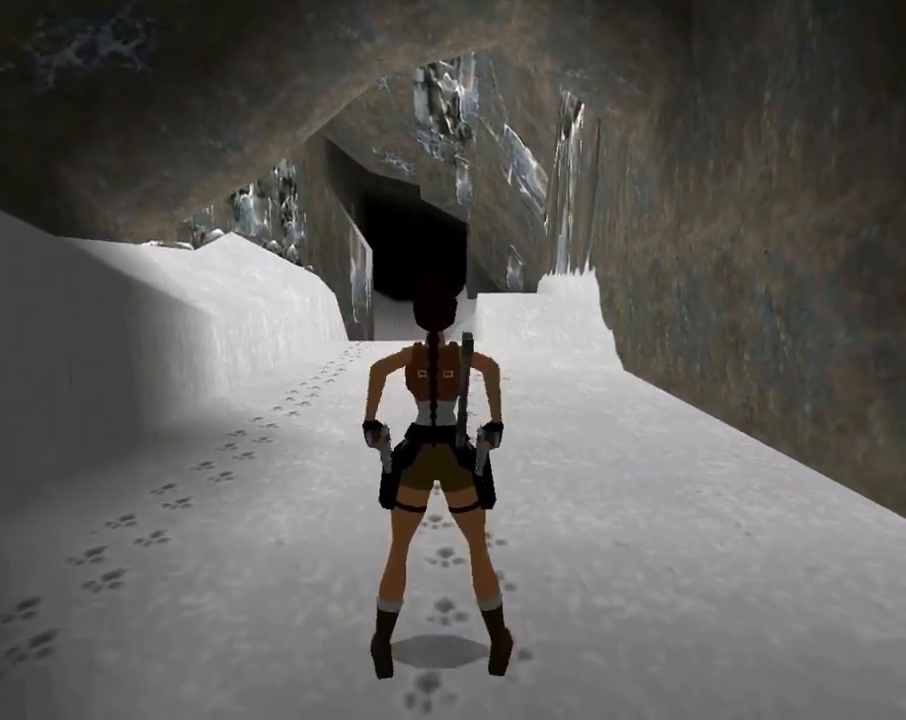
{"buttons": ["START"], "left_stick": "center", "events": [[467, "START", "down"]]}